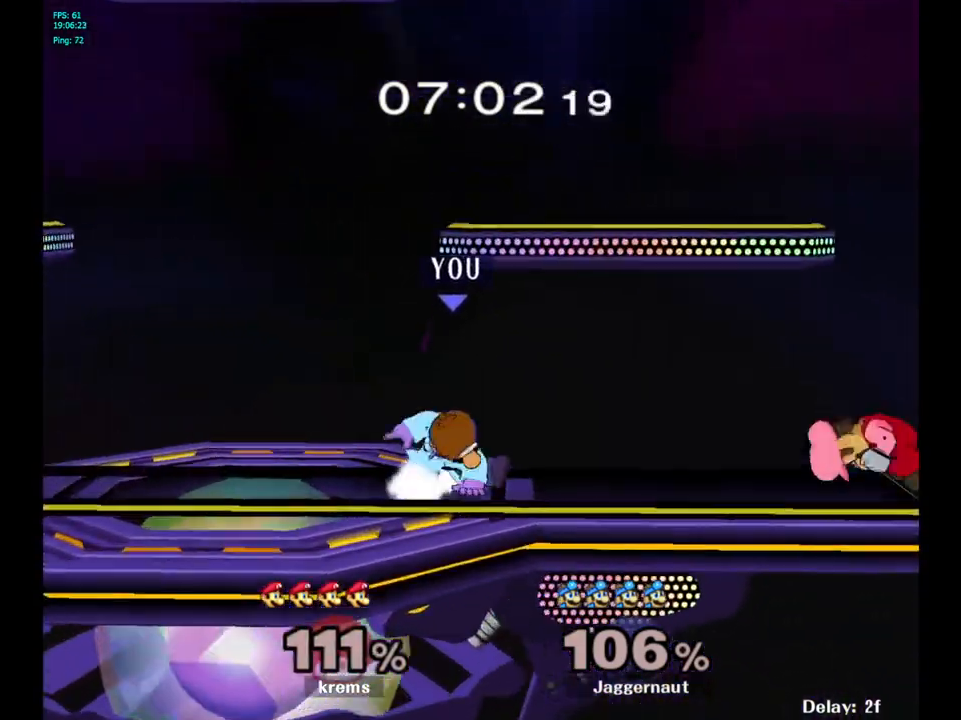
Gameplay with a controller (Nintendo layout); each line is a JSON object with the inputs held at the frame after it. "events" lists button and stick changes between this image and that frame as [ms after this image, input, new state], when the widget could be followed in between. Not read: L3 R3.
{"buttons": [], "left_stick": "right", "right_stick": "center", "events": [[117, "R1", "up"], [150, "left_stick", "right"]]}
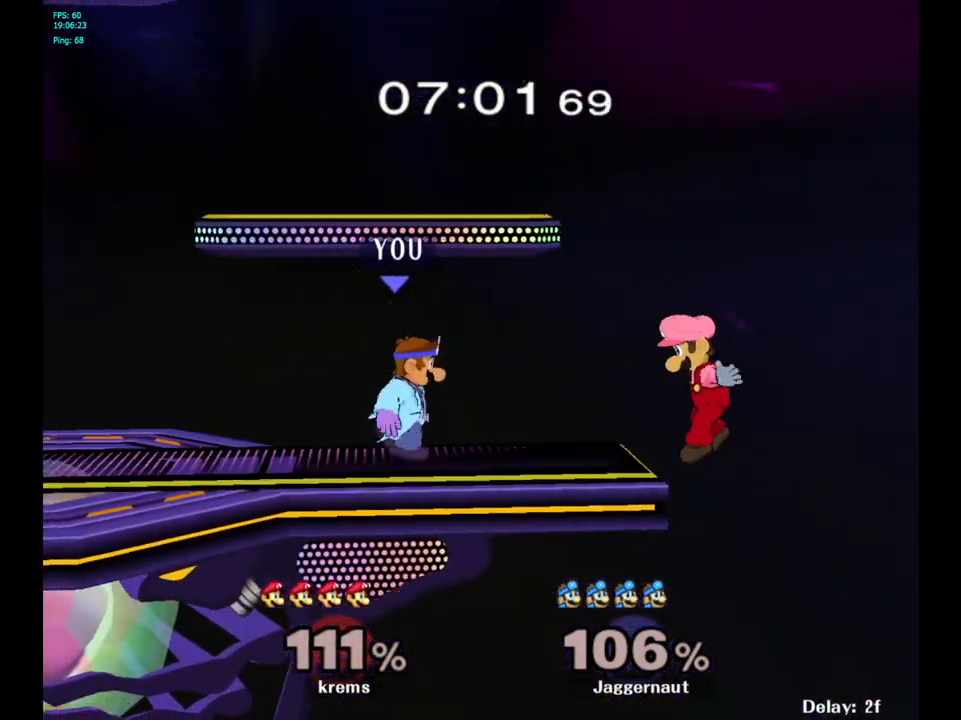
{"buttons": [], "left_stick": "center", "right_stick": "center", "events": [[117, "A", "down"], [217, "left_stick", "center"], [250, "A", "up"]]}
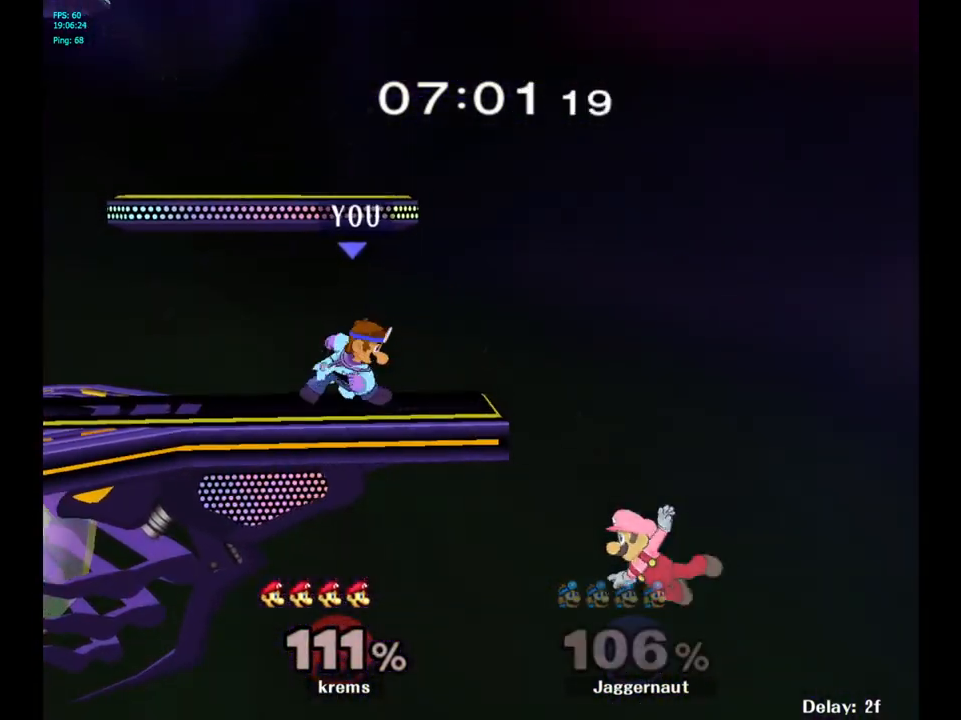
{"buttons": [], "left_stick": "center", "right_stick": "center", "events": [[133, "Y", "down"], [150, "left_stick", "down-left"], [200, "R1", "down"], [350, "Y", "up"], [367, "R1", "up"], [400, "left_stick", "center"]]}
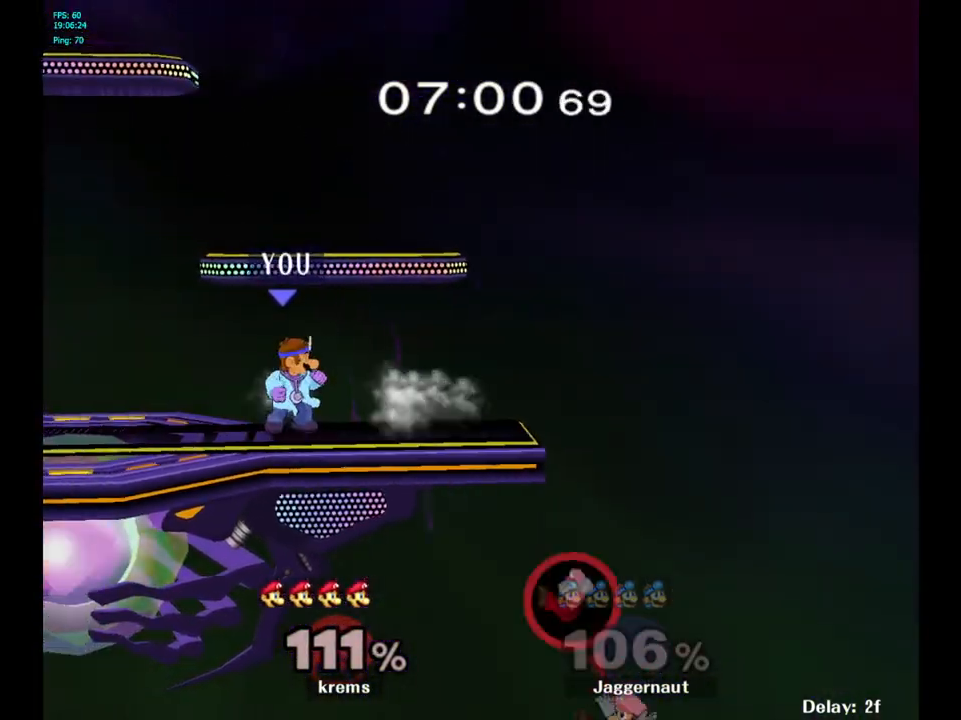
{"buttons": [], "left_stick": "center", "right_stick": "center", "events": [[50, "Y", "down"], [283, "left_stick", "down-right"], [350, "R1", "down"], [433, "Y", "up"], [483, "left_stick", "center"], [500, "R1", "up"]]}
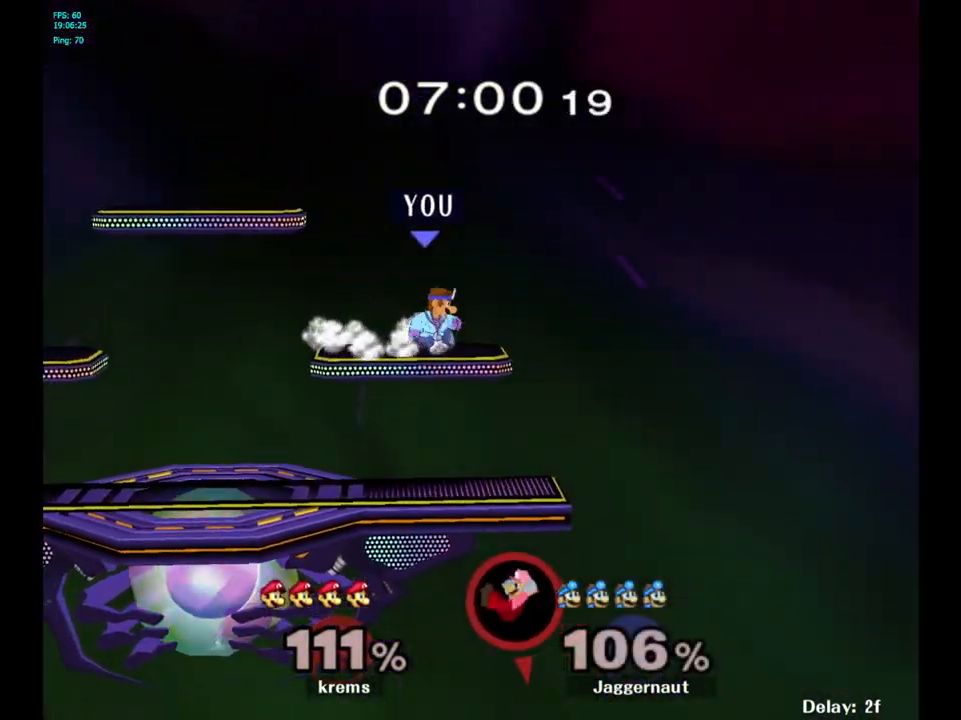
{"buttons": ["Y"], "left_stick": "left", "right_stick": "center", "events": [[100, "left_stick", "left"], [333, "Y", "down"]]}
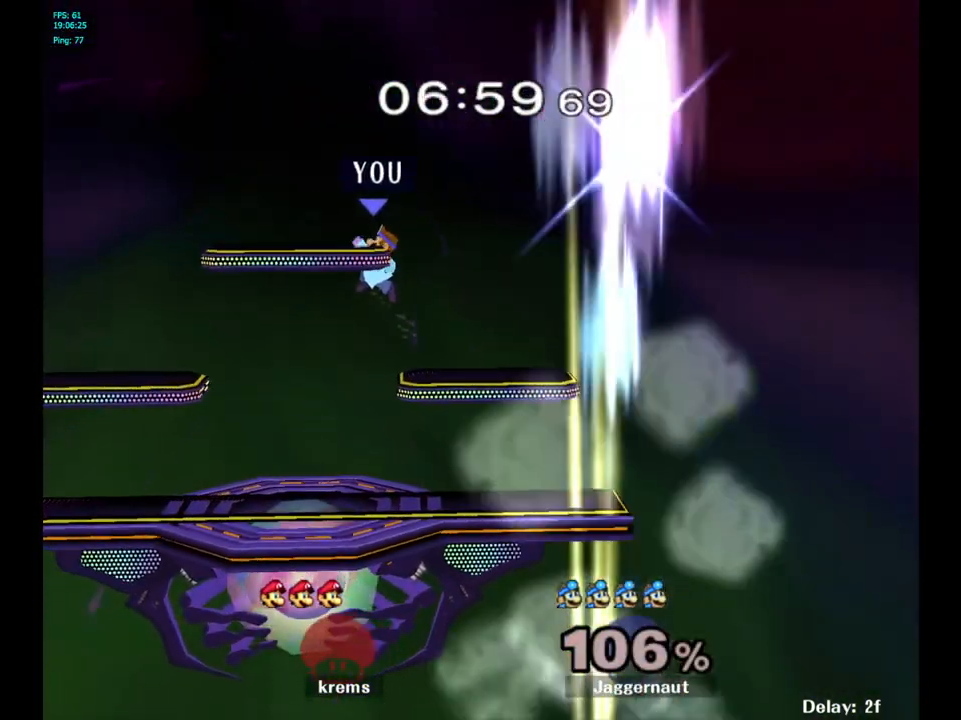
{"buttons": ["Y", "R1"], "left_stick": "down-right", "right_stick": "center", "events": [[33, "left_stick", "down-left"], [117, "R1", "down"], [217, "Y", "up"], [250, "left_stick", "center"], [267, "R1", "up"], [350, "Y", "down"], [350, "left_stick", "down-right"], [417, "R1", "down"]]}
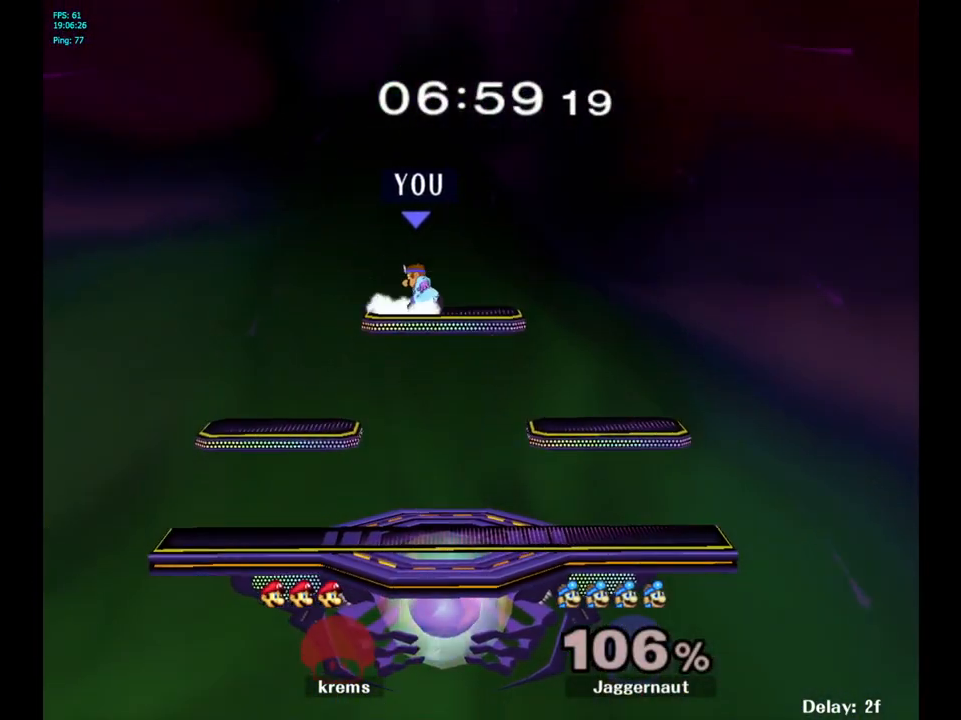
{"buttons": [], "left_stick": "down", "right_stick": "center", "events": [[33, "left_stick", "center"], [50, "R1", "up"], [50, "Y", "up"], [133, "left_stick", "right"], [400, "left_stick", "down"]]}
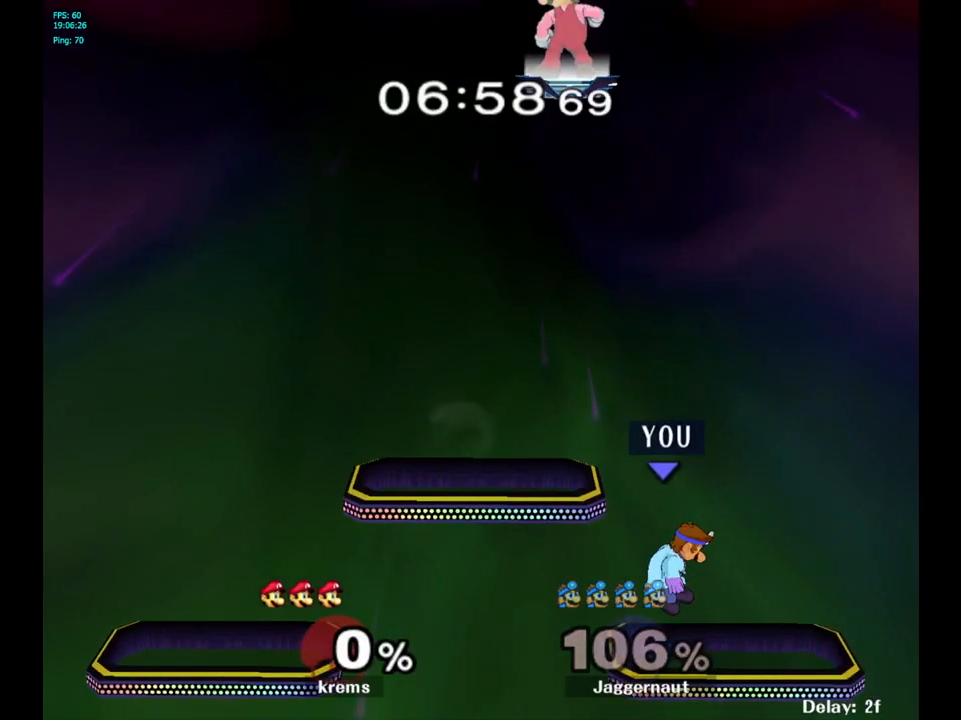
{"buttons": [], "left_stick": "center", "right_stick": "center", "events": [[50, "Y", "down"], [67, "left_stick", "left"], [283, "left_stick", "down-left"], [350, "R1", "down"], [417, "Y", "up"], [483, "left_stick", "center"], [500, "R1", "up"]]}
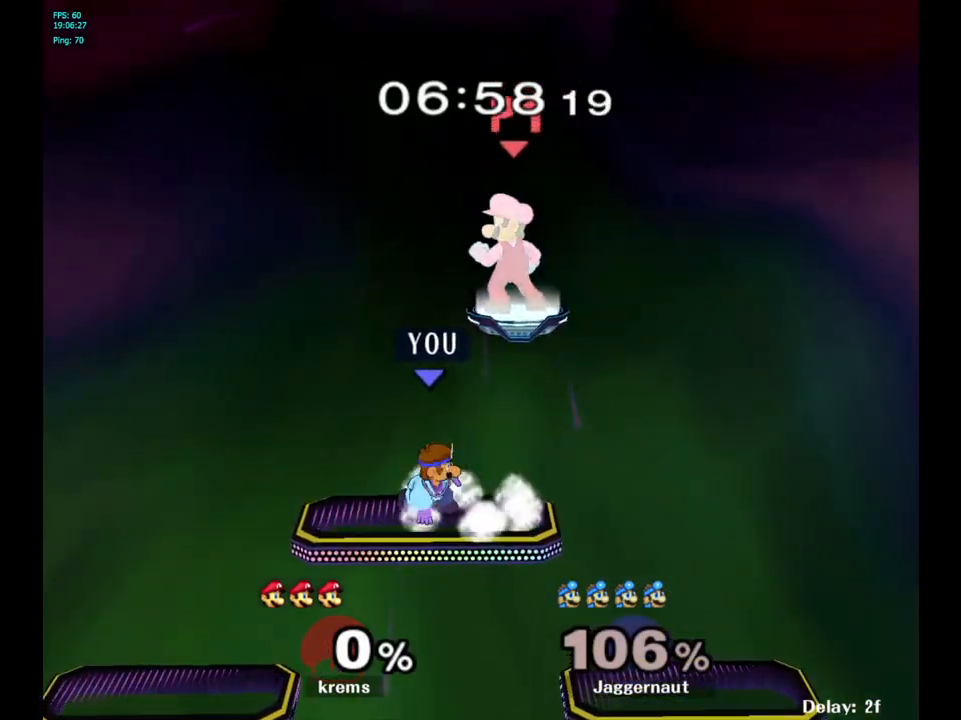
{"buttons": [], "left_stick": "down-left", "right_stick": "center", "events": [[67, "left_stick", "left"], [433, "left_stick", "down-left"]]}
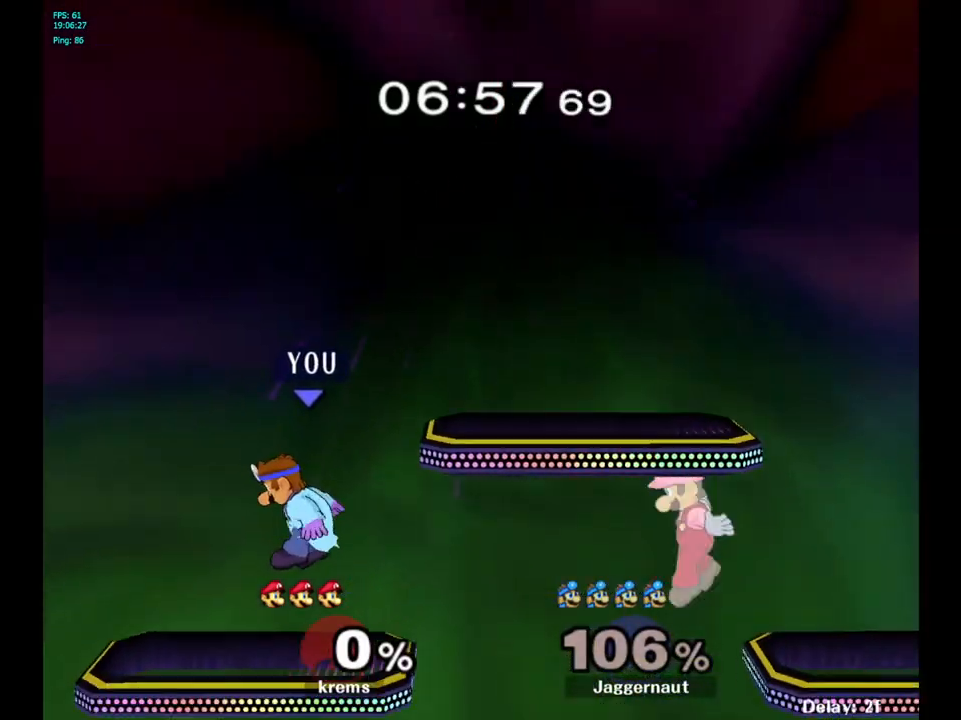
{"buttons": [], "left_stick": "left", "right_stick": "center", "events": [[50, "R1", "down"], [150, "left_stick", "center"], [217, "R1", "up"], [333, "left_stick", "right"], [467, "left_stick", "left"]]}
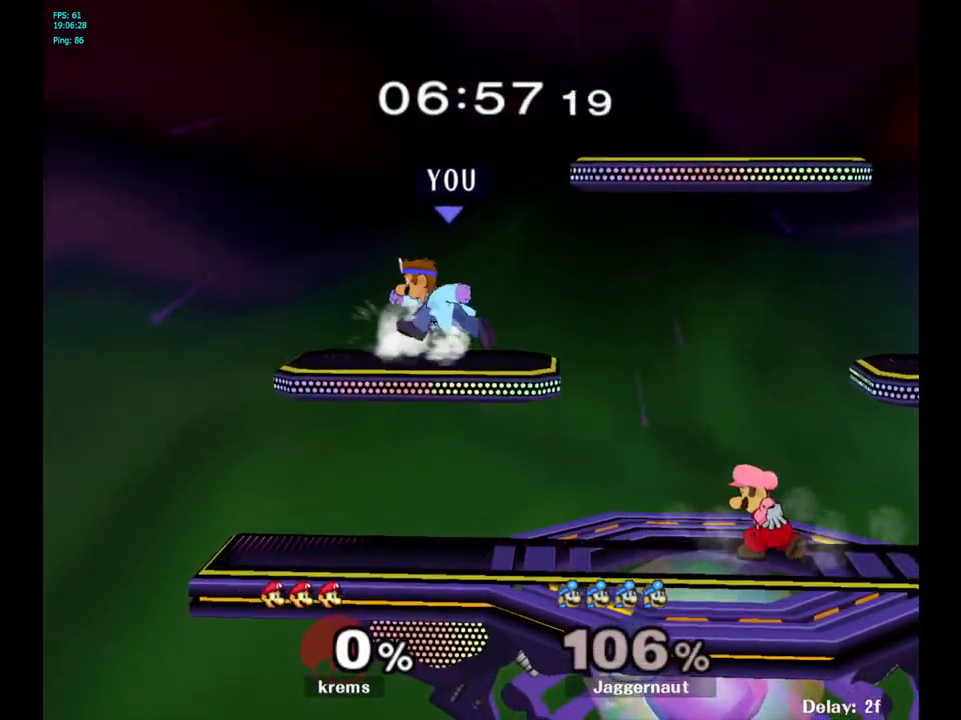
{"buttons": ["R1"], "left_stick": "right", "right_stick": "center", "events": [[100, "left_stick", "right"], [167, "Y", "down"], [483, "R1", "down"], [483, "Y", "up"]]}
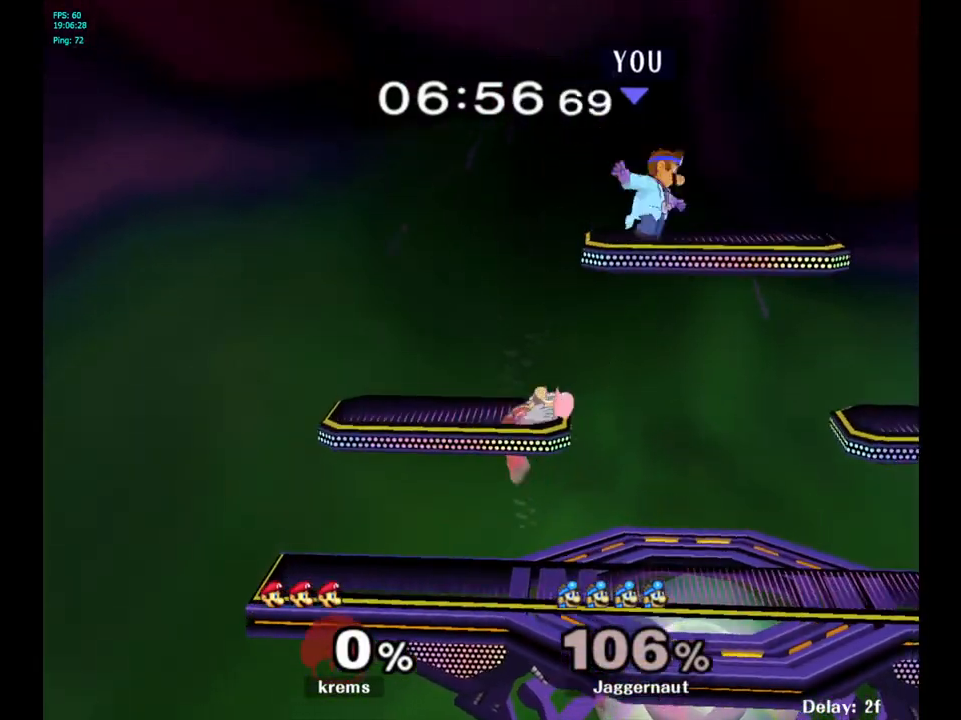
{"buttons": ["R1"], "left_stick": "left", "right_stick": "center", "events": [[17, "left_stick", "down-right"], [117, "R1", "up"], [133, "left_stick", "center"], [250, "left_stick", "left"], [483, "R1", "down"]]}
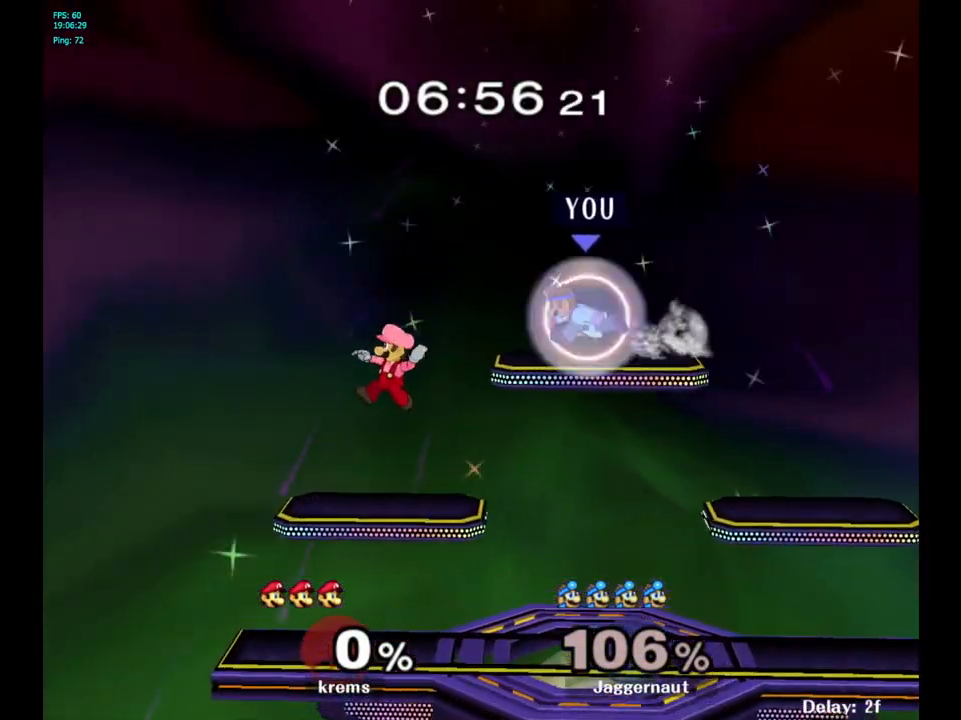
{"buttons": ["Y", "R1"], "left_stick": "down-right", "right_stick": "center", "events": [[233, "left_stick", "down"], [283, "left_stick", "down-right"], [300, "Y", "down"], [317, "R1", "up"], [417, "R1", "down"]]}
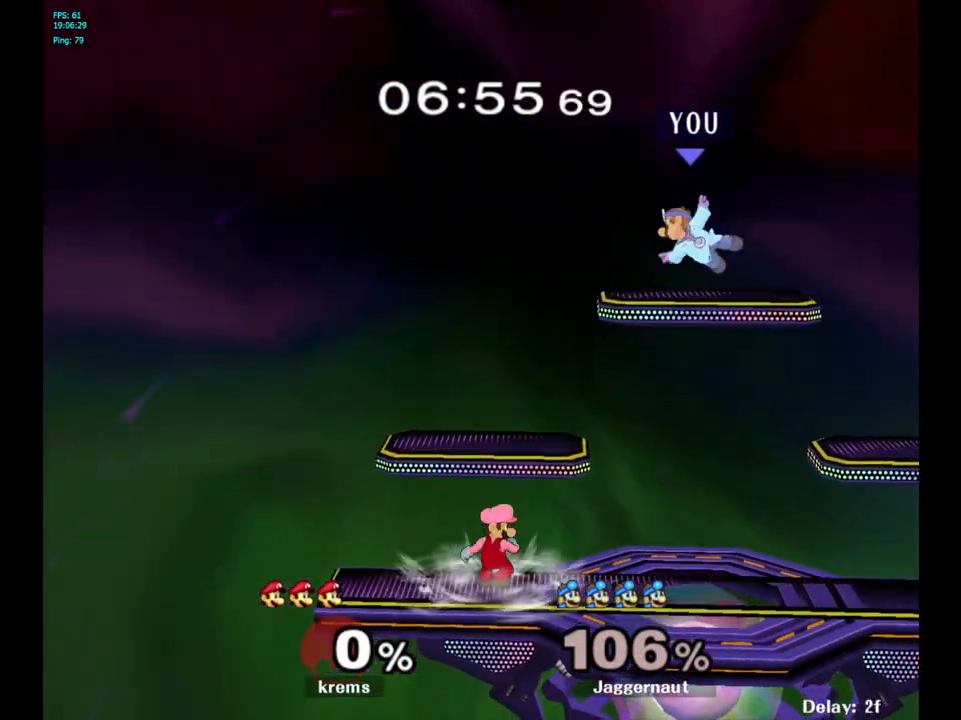
{"buttons": ["R1"], "left_stick": "left", "right_stick": "center", "events": [[50, "Y", "up"], [100, "left_stick", "center"], [117, "R1", "up"], [333, "left_stick", "left"], [450, "R1", "down"]]}
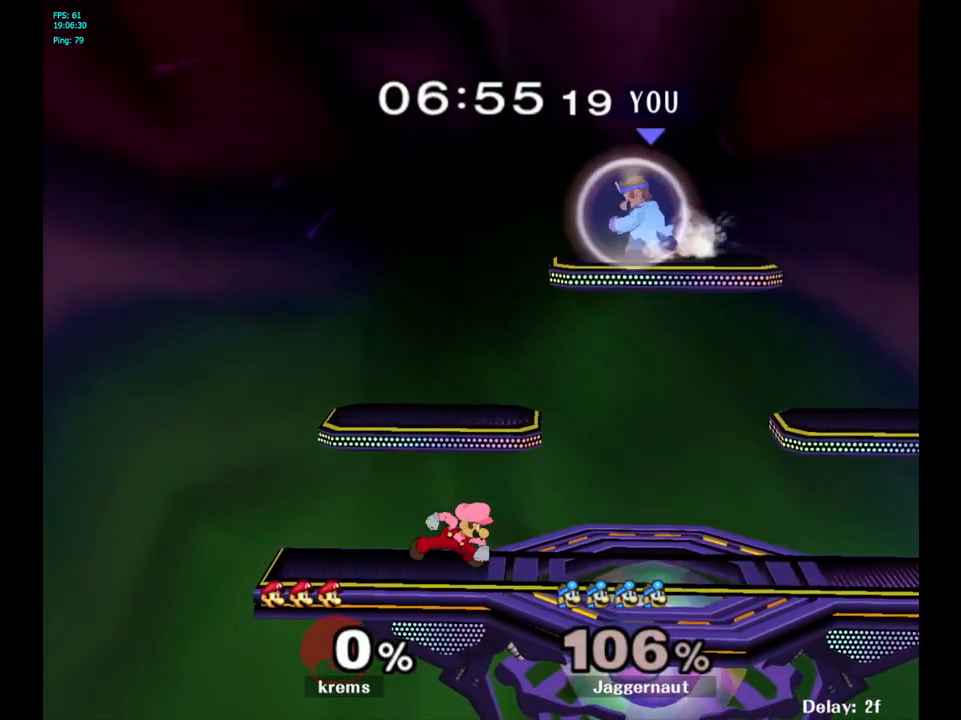
{"buttons": ["R1"], "left_stick": "left", "right_stick": "center", "events": []}
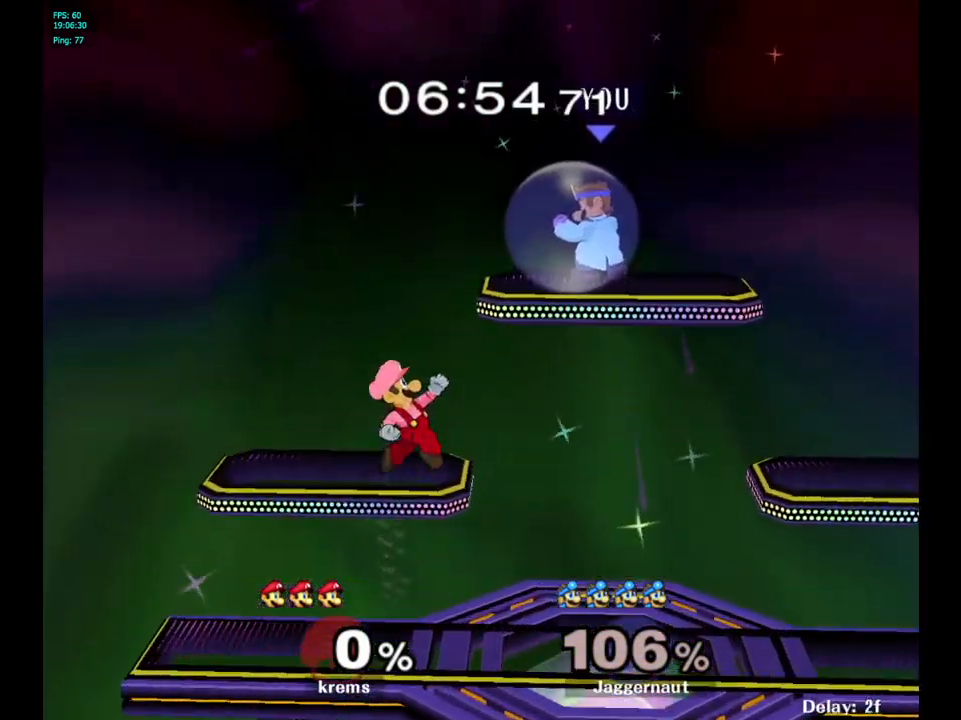
{"buttons": ["R1"], "left_stick": "left", "right_stick": "center", "events": []}
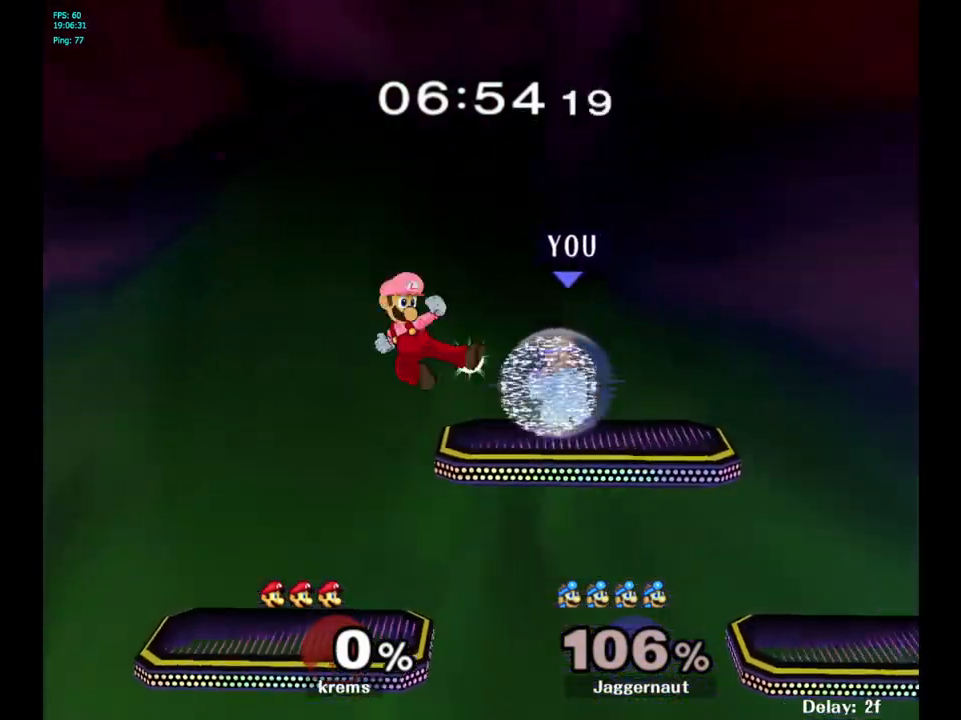
{"buttons": ["R1"], "left_stick": "down-left", "right_stick": "center", "events": [[400, "left_stick", "down-left"]]}
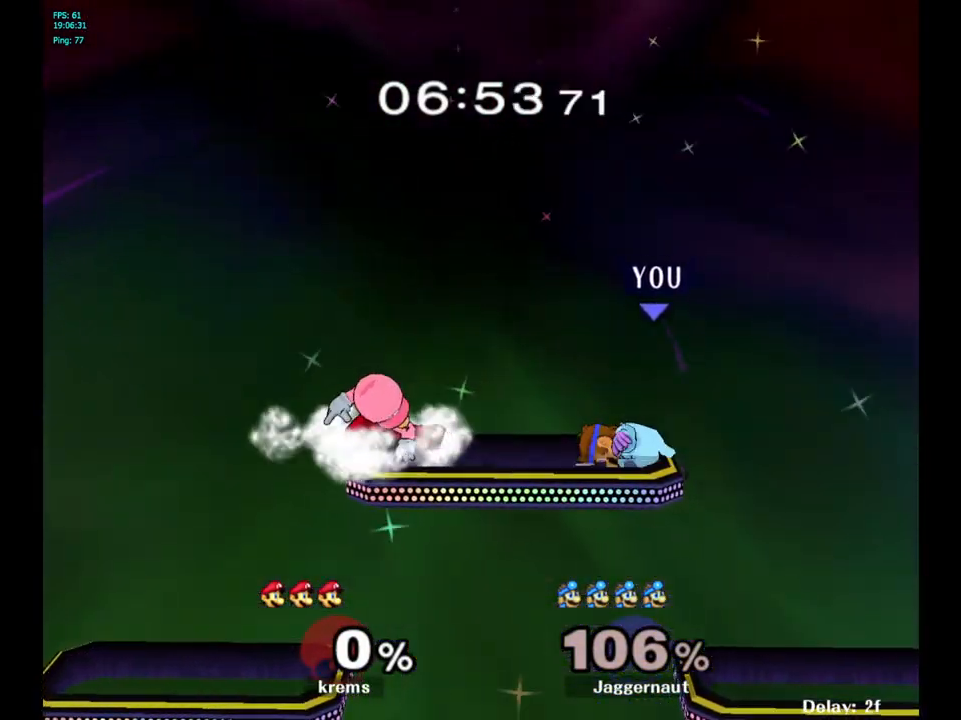
{"buttons": ["A", "Y"], "left_stick": "up-left", "right_stick": "center", "events": [[283, "R1", "up"], [350, "left_stick", "up-left"], [417, "Y", "down"], [483, "A", "down"]]}
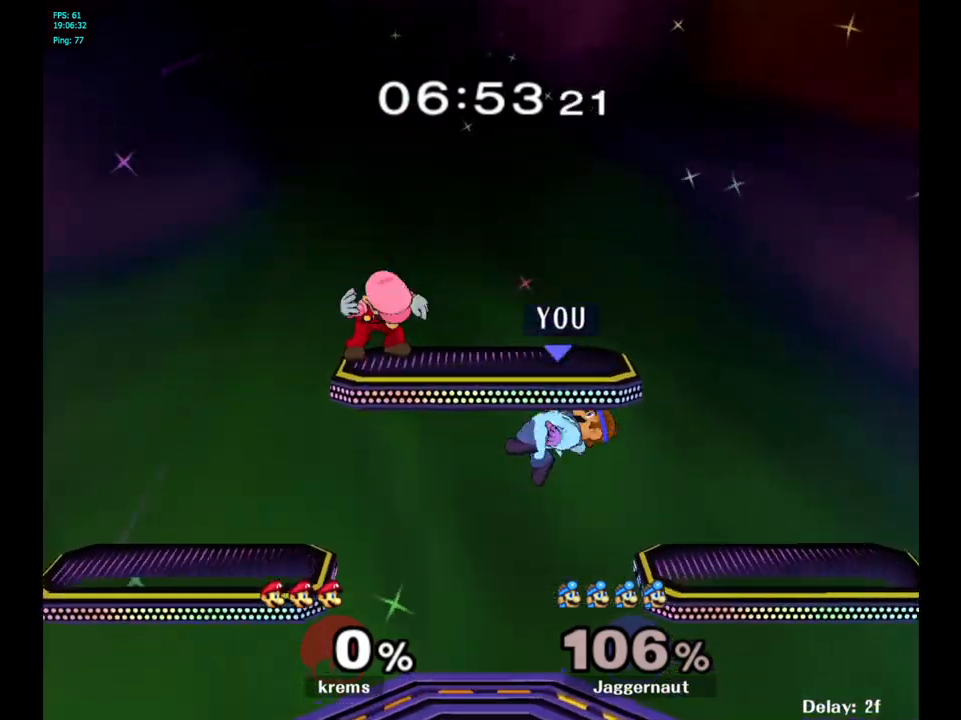
{"buttons": [], "left_stick": "up-right", "right_stick": "center", "events": [[117, "Y", "up"], [167, "A", "up"], [183, "left_stick", "up-right"]]}
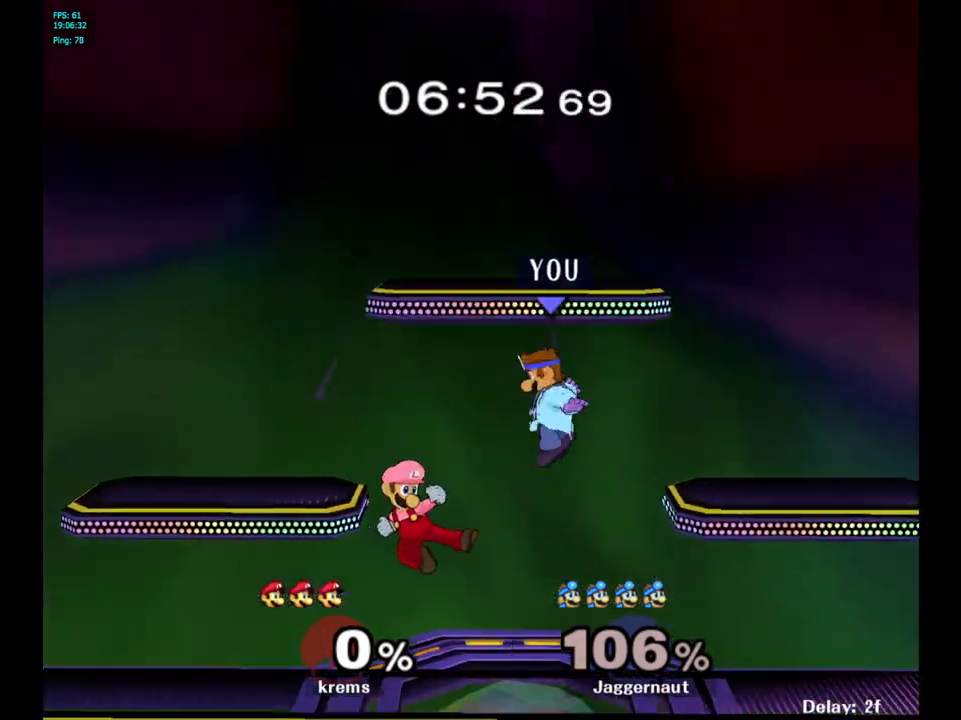
{"buttons": ["R1"], "left_stick": "center", "right_stick": "center", "events": [[67, "right_stick", "left"], [167, "left_stick", "up-left"], [217, "right_stick", "center"], [233, "left_stick", "left"], [333, "left_stick", "down-left"], [350, "R1", "down"], [500, "left_stick", "center"]]}
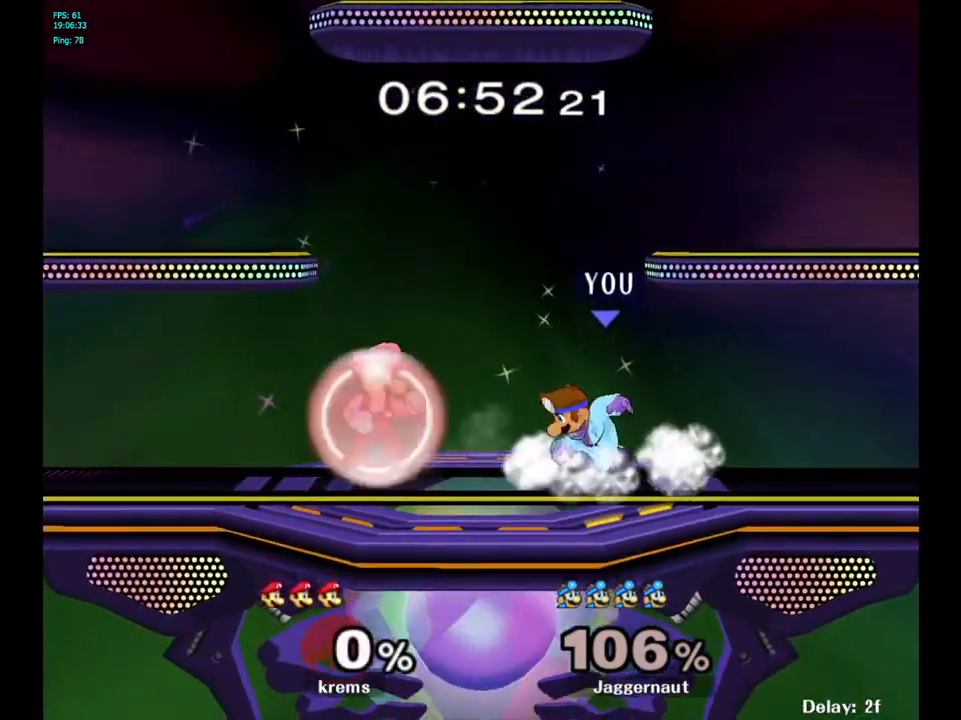
{"buttons": [], "left_stick": "left", "right_stick": "center", "events": [[50, "R1", "up"], [200, "left_stick", "right"], [333, "left_stick", "left"]]}
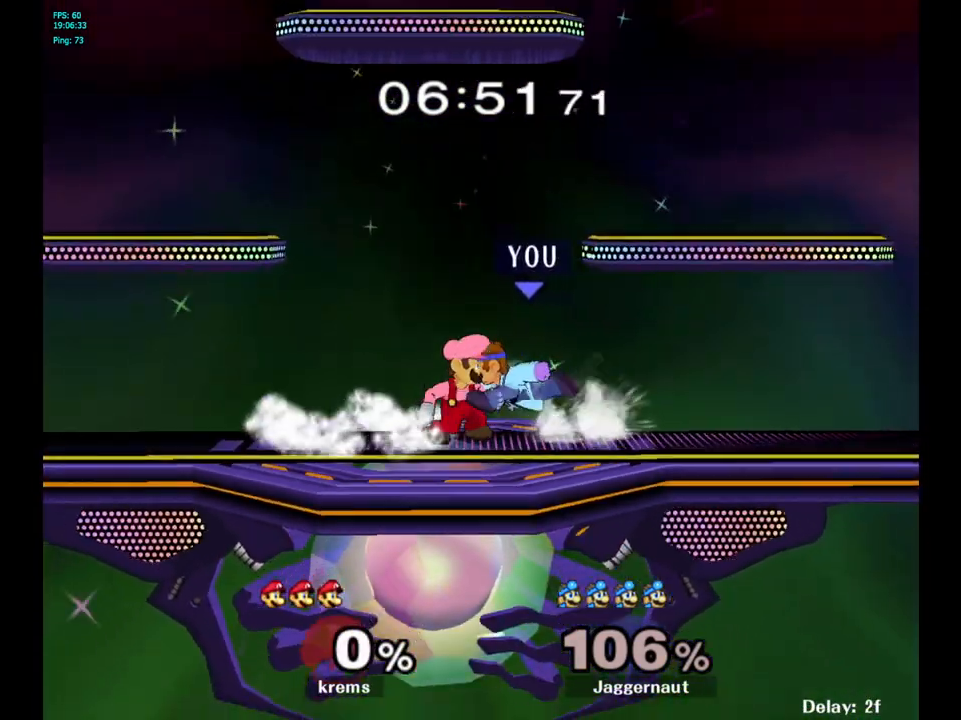
{"buttons": [], "left_stick": "center", "right_stick": "center", "events": [[33, "A", "down"], [217, "A", "up"], [233, "left_stick", "center"]]}
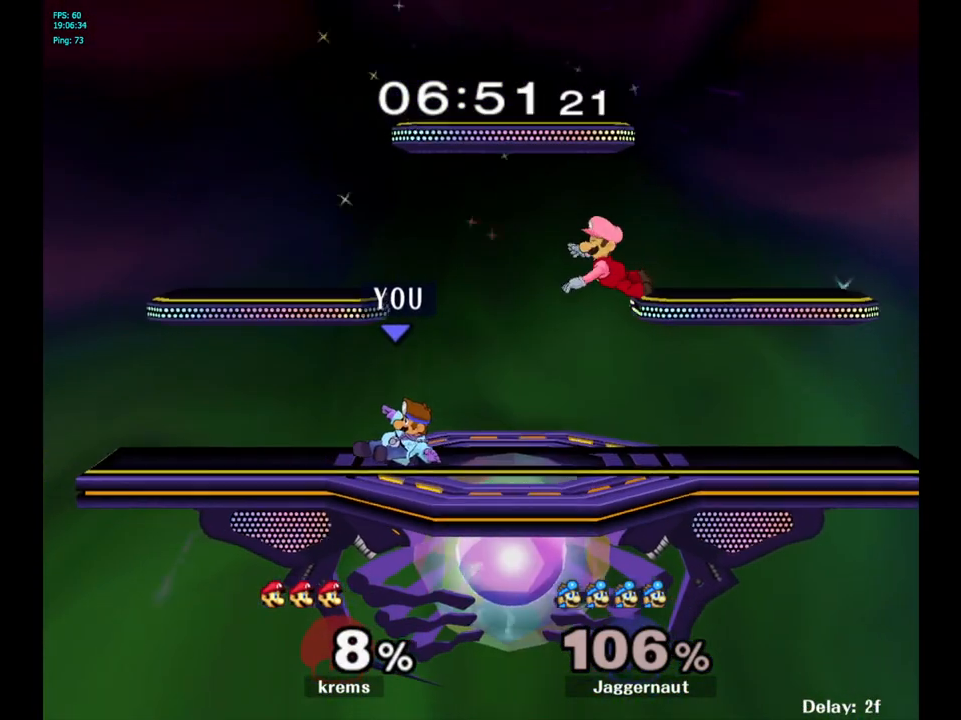
{"buttons": ["A"], "left_stick": "center", "right_stick": "center", "events": [[283, "left_stick", "right"], [317, "Y", "down"], [383, "Y", "up"], [417, "left_stick", "center"], [467, "A", "down"]]}
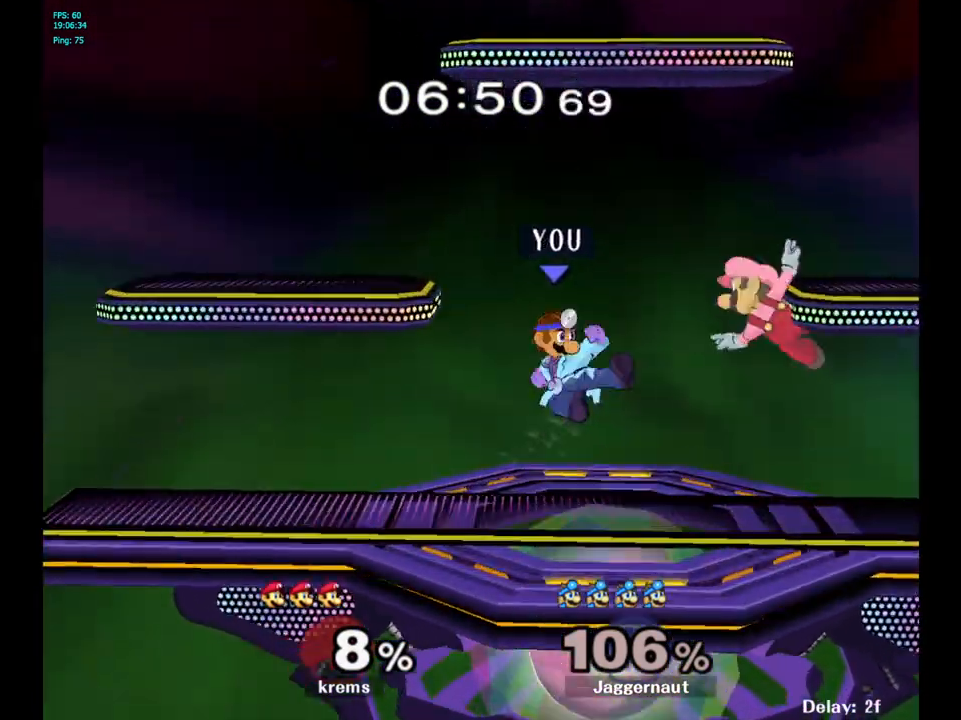
{"buttons": ["R1"], "left_stick": "down", "right_stick": "center", "events": [[67, "A", "up"], [150, "left_stick", "up-right"], [200, "left_stick", "right"], [433, "R1", "down"], [433, "left_stick", "down"]]}
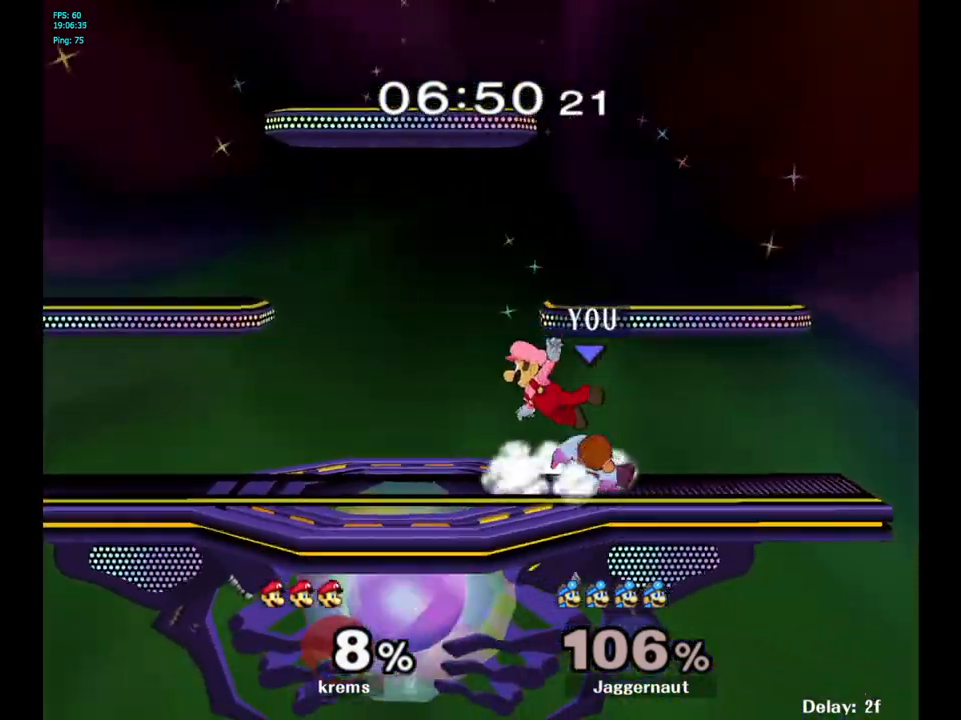
{"buttons": ["A"], "left_stick": "left", "right_stick": "center", "events": [[50, "R1", "up"], [83, "left_stick", "center"], [200, "left_stick", "left"], [250, "A", "down"], [350, "A", "up"], [433, "A", "down"]]}
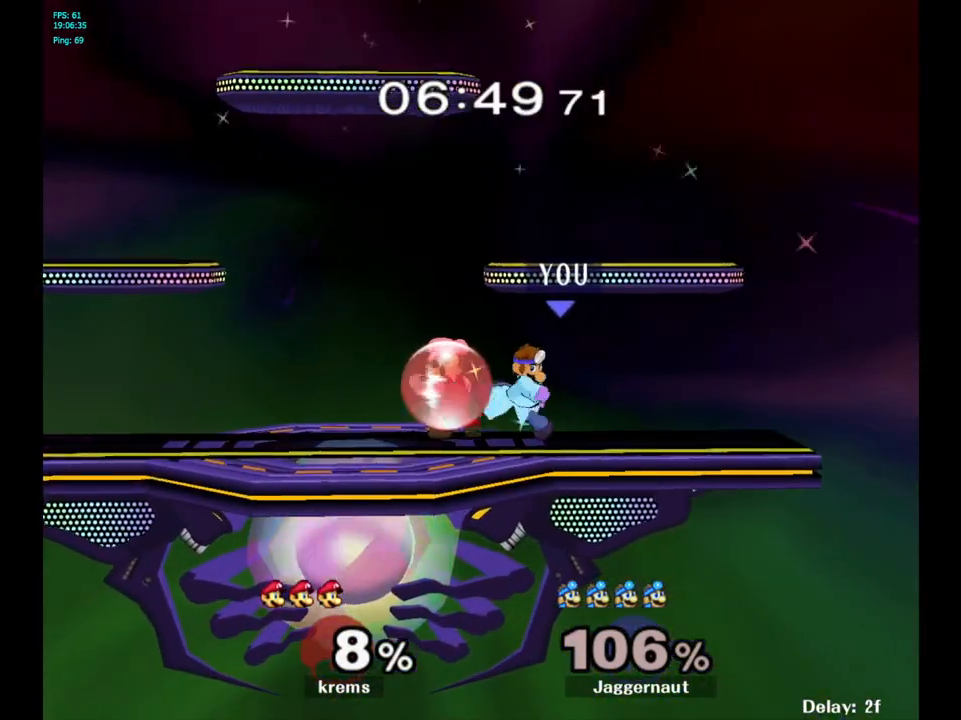
{"buttons": [], "left_stick": "center", "right_stick": "center", "events": [[17, "A", "up"], [17, "left_stick", "center"], [350, "A", "down"], [467, "A", "up"]]}
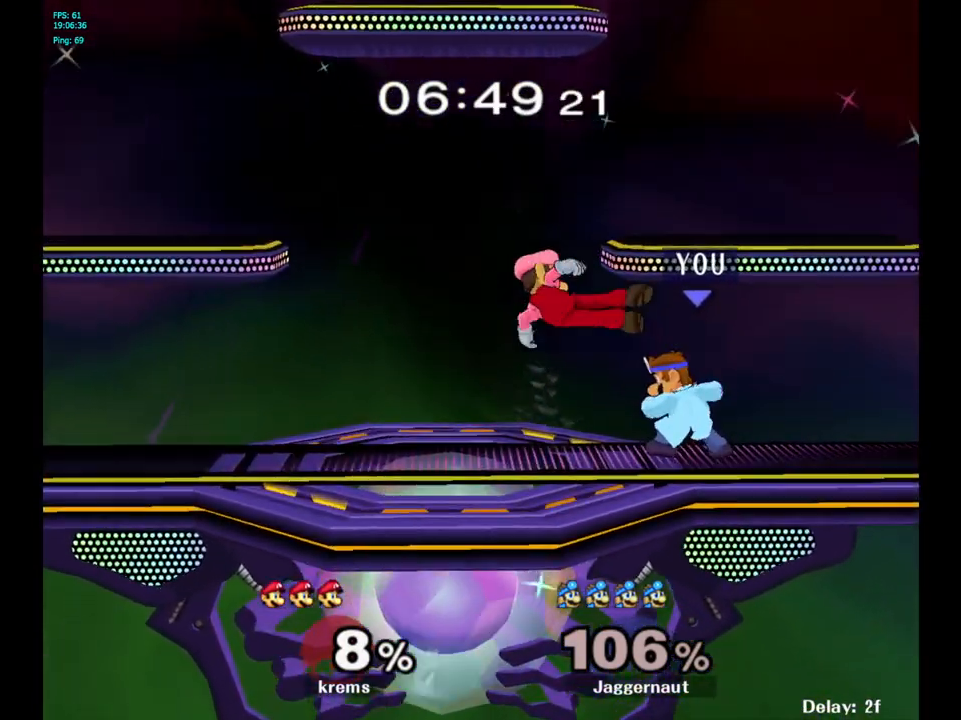
{"buttons": ["A"], "left_stick": "center", "right_stick": "center", "events": [[150, "left_stick", "right"], [300, "left_stick", "left"], [367, "A", "down"], [383, "left_stick", "center"]]}
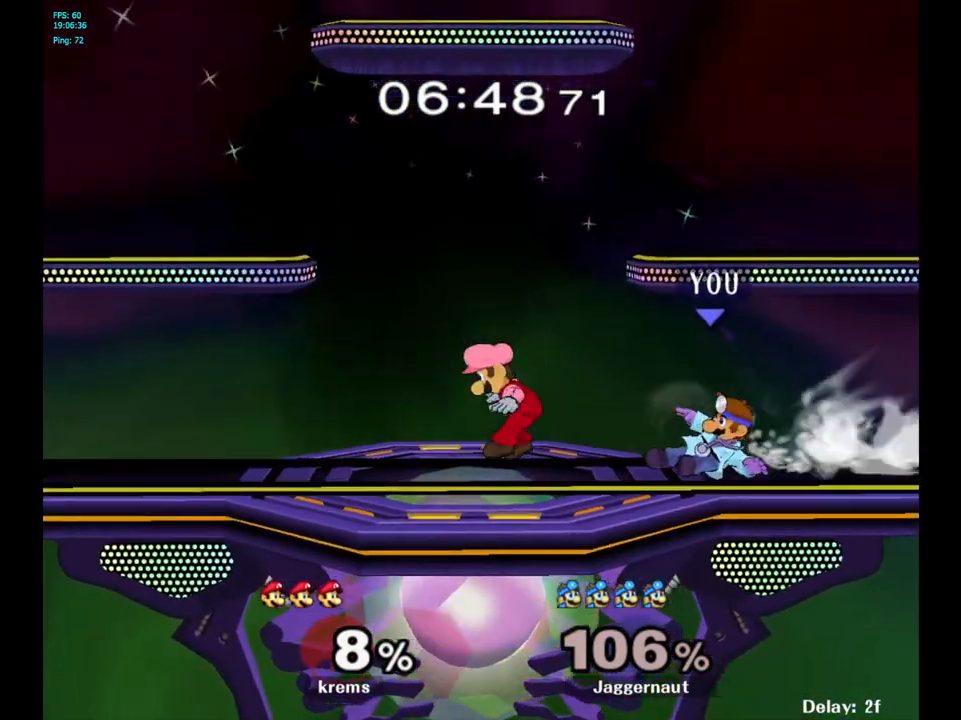
{"buttons": [], "left_stick": "left", "right_stick": "center", "events": [[17, "A", "up"], [183, "left_stick", "up-left"], [400, "left_stick", "left"]]}
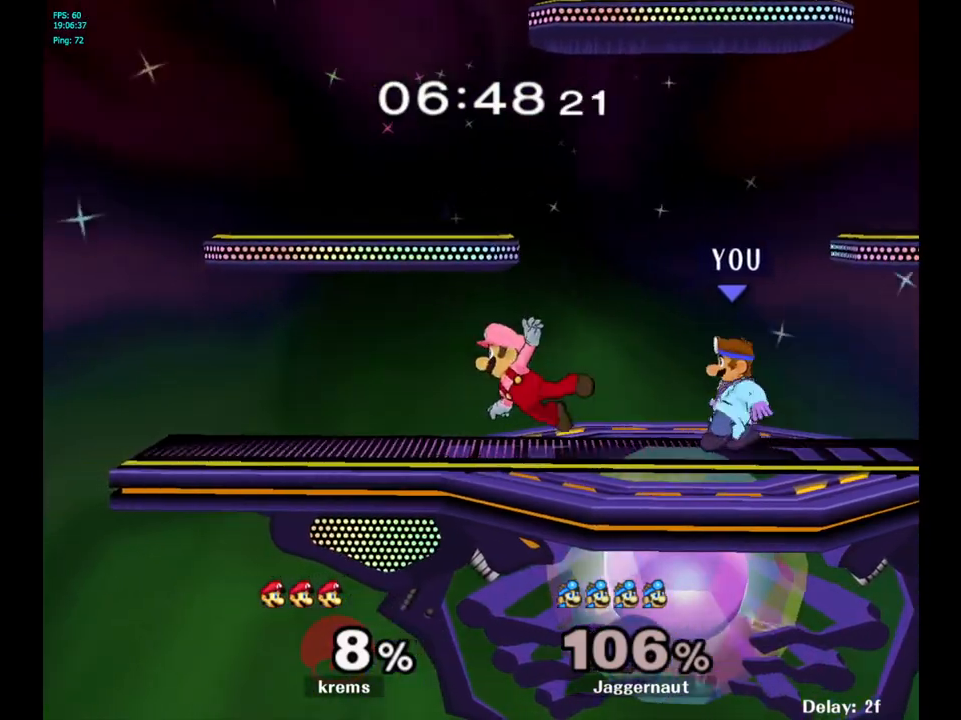
{"buttons": [], "left_stick": "center", "right_stick": "center", "events": [[233, "A", "down"], [433, "A", "up"], [450, "left_stick", "center"]]}
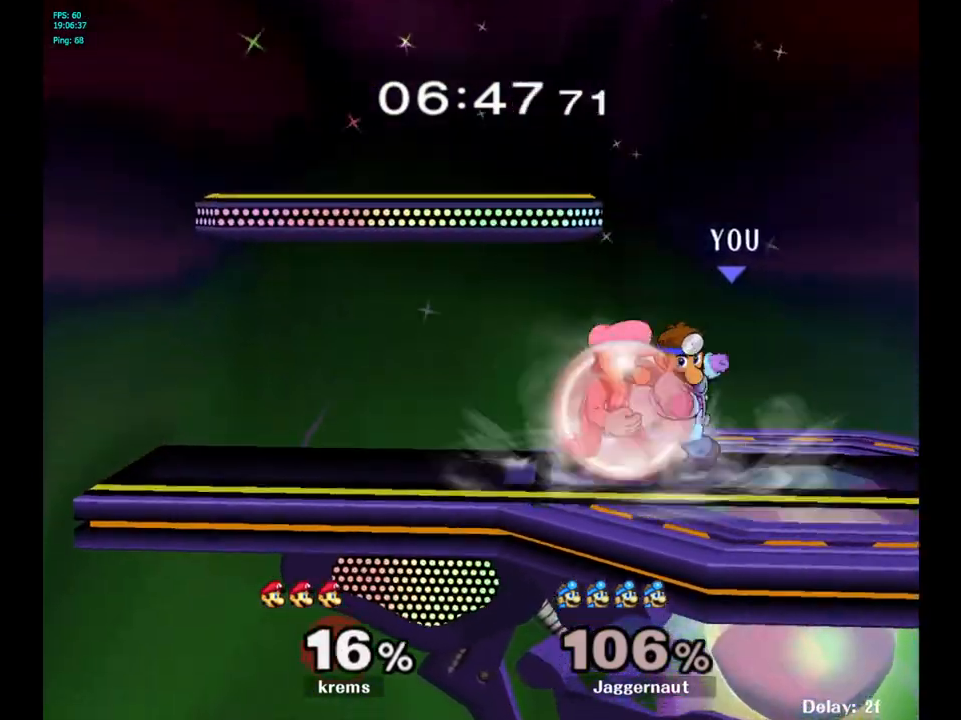
{"buttons": [], "left_stick": "center", "right_stick": "center", "events": [[317, "A", "down"], [433, "A", "up"]]}